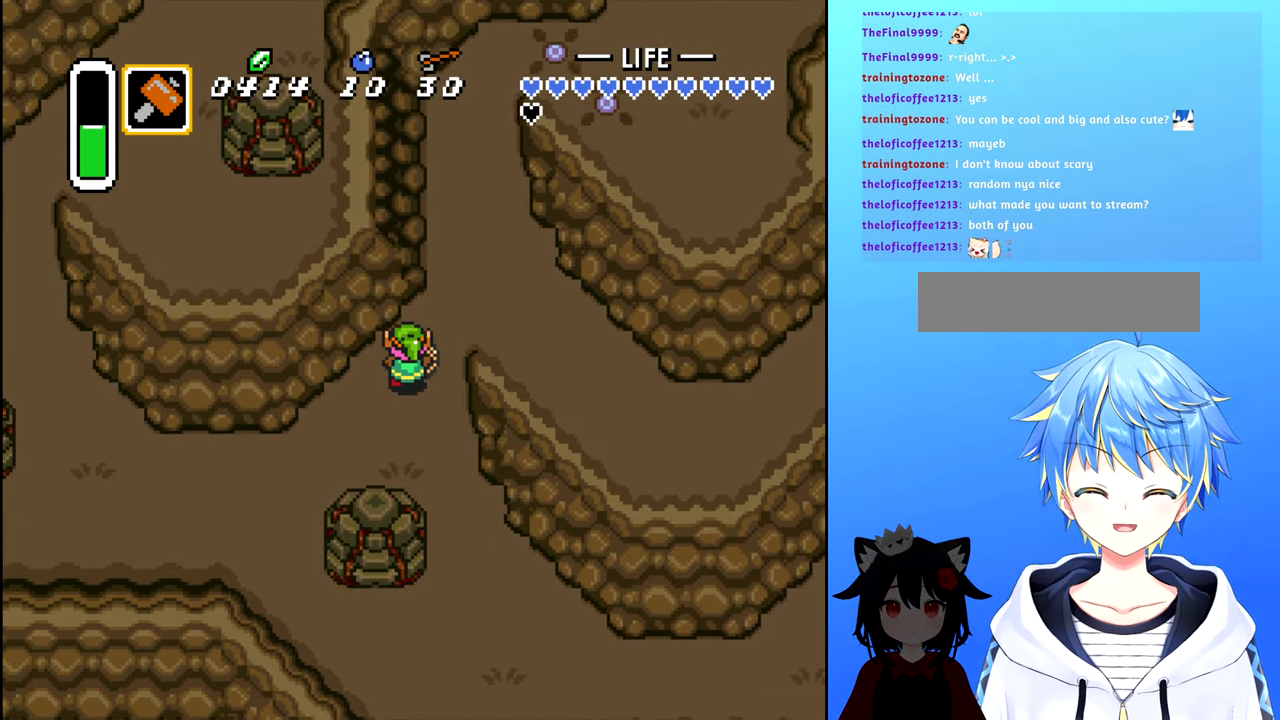
Gameplay with a controller (Nintendo layout); each line is a JSON object with the inputs held at the frame after it. "events" lists button and stick changes between this image and that frame as [ms after this image, input, new state], when the widget could be followed in between. Not read: L3 R3.
{"buttons": ["DPAD_RIGHT"], "events": [[234, "DPAD_RIGHT", "down"], [267, "DPAD_UP", "up"]]}
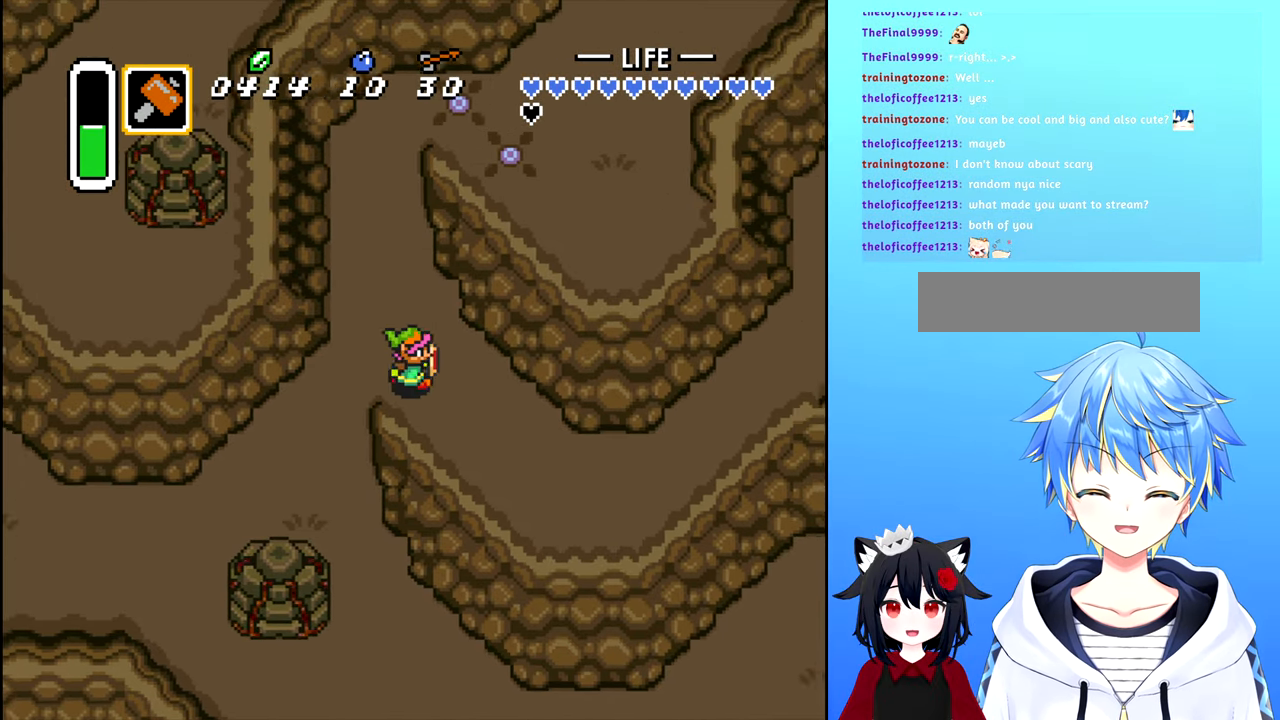
{"buttons": ["DPAD_RIGHT"], "events": []}
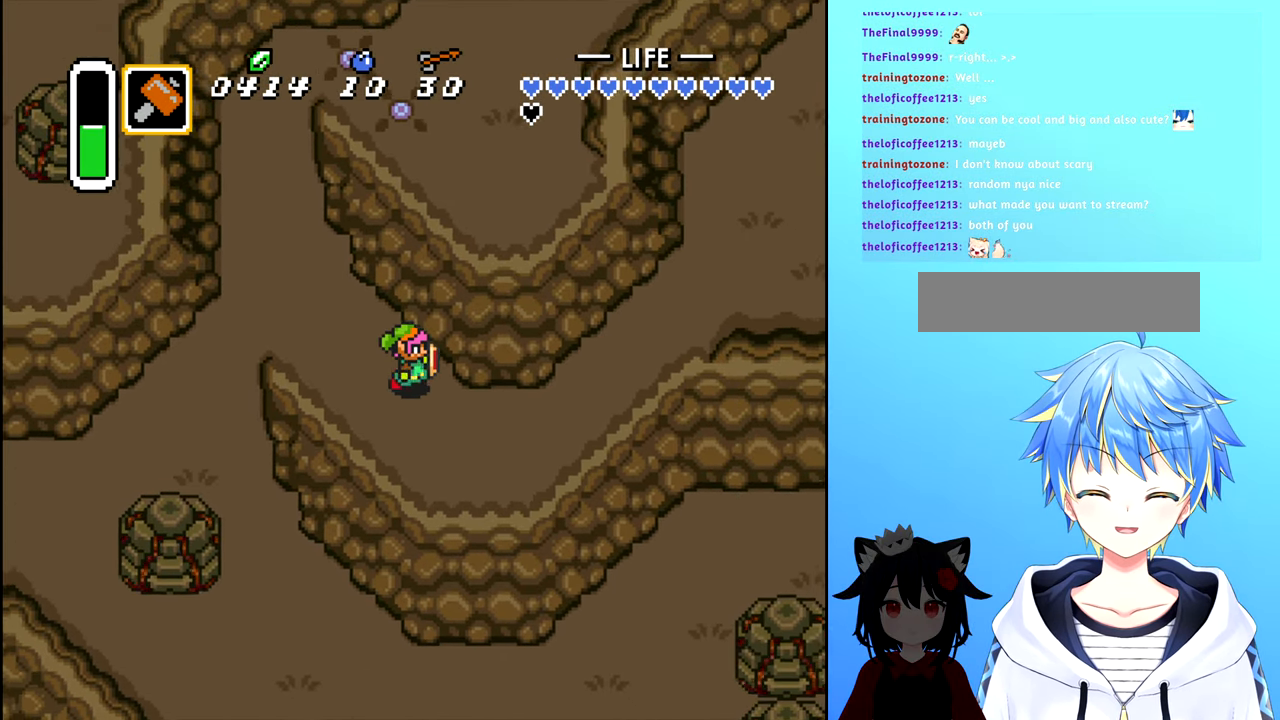
{"buttons": ["DPAD_UP"], "events": [[384, "DPAD_UP", "down"], [400, "DPAD_RIGHT", "up"]]}
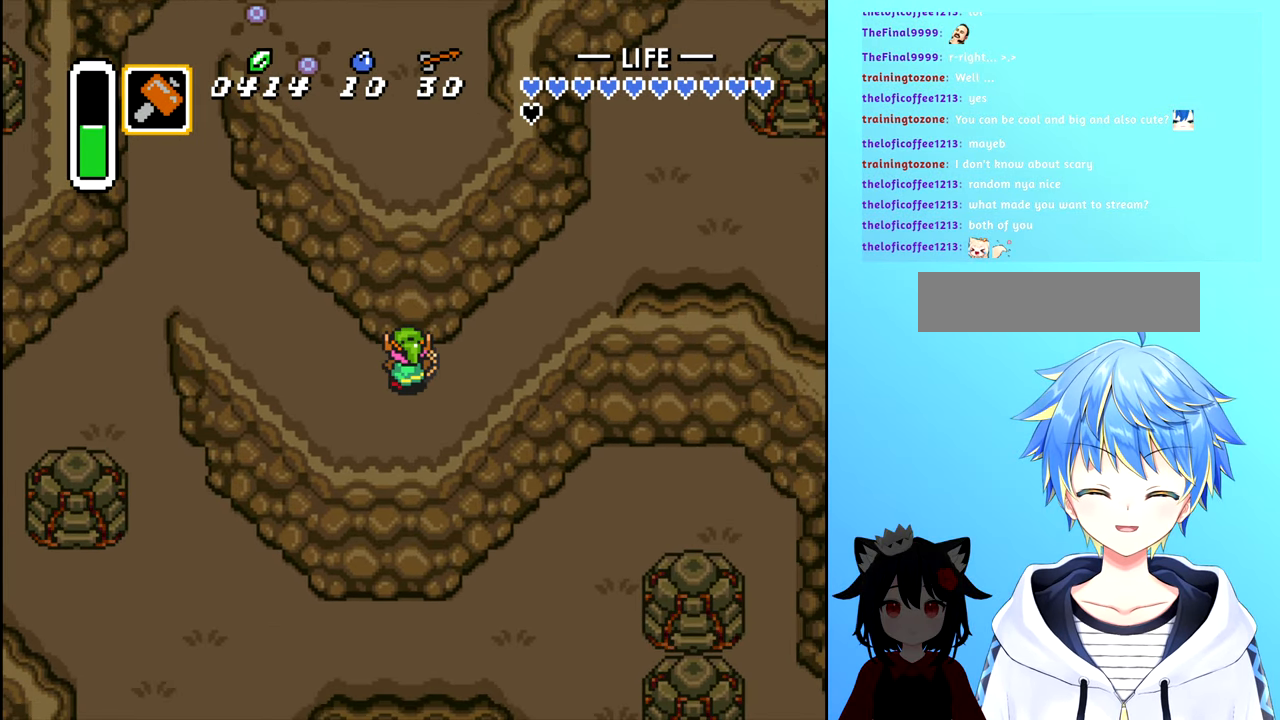
{"buttons": ["DPAD_UP", "DPAD_RIGHT"], "events": [[17, "DPAD_RIGHT", "down"], [150, "DPAD_UP", "up"], [284, "DPAD_UP", "down"], [317, "DPAD_RIGHT", "up"], [434, "DPAD_RIGHT", "down"]]}
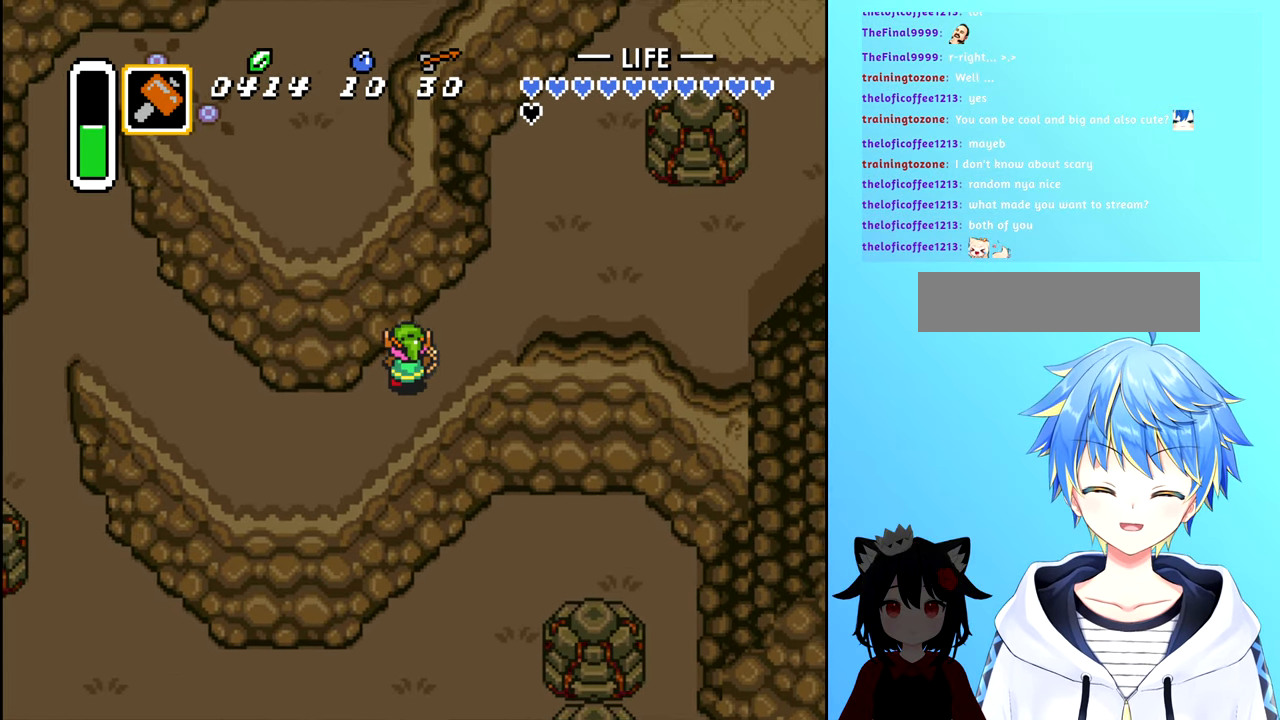
{"buttons": ["DPAD_UP", "DPAD_RIGHT"], "events": []}
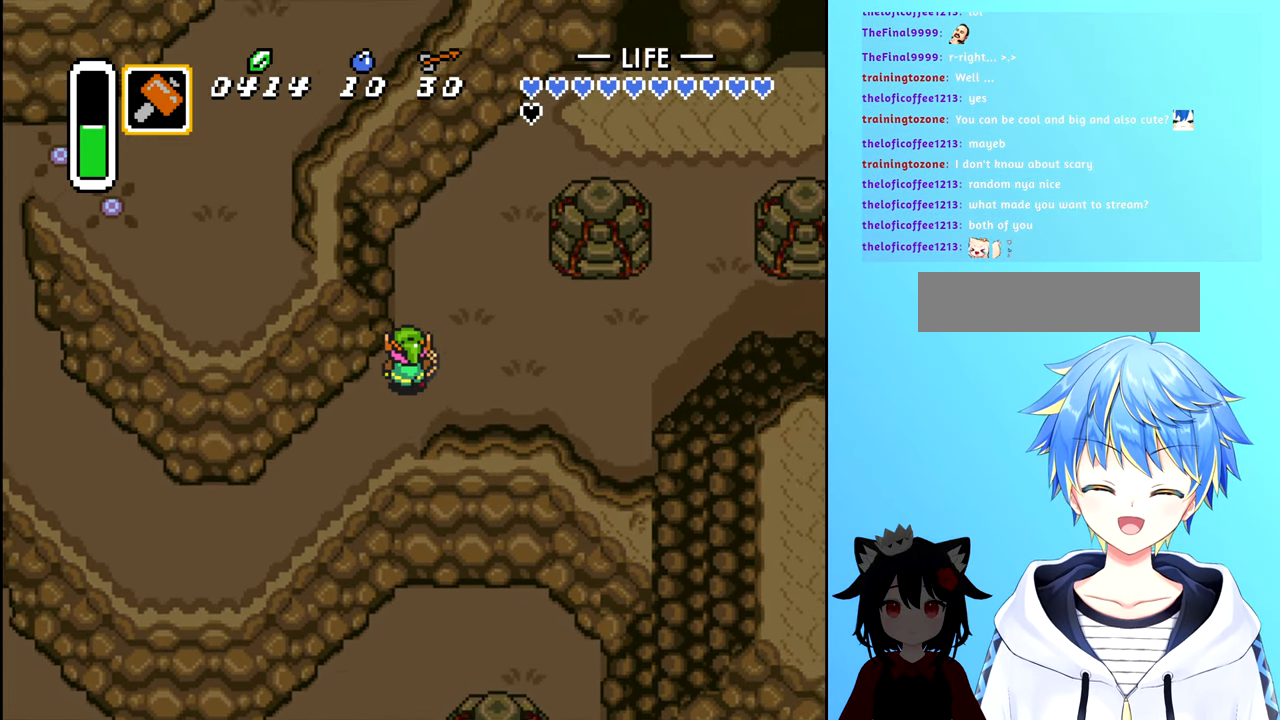
{"buttons": ["DPAD_UP", "DPAD_RIGHT"], "events": []}
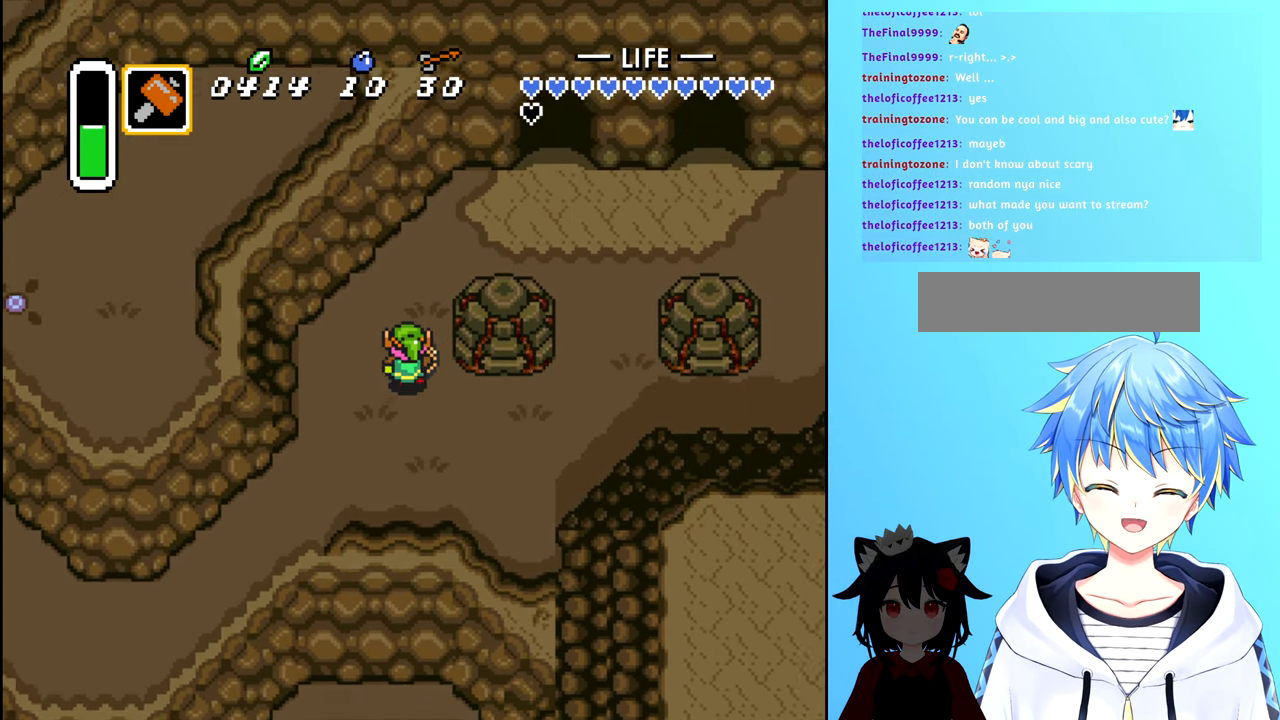
{"buttons": ["DPAD_UP", "DPAD_RIGHT"], "events": []}
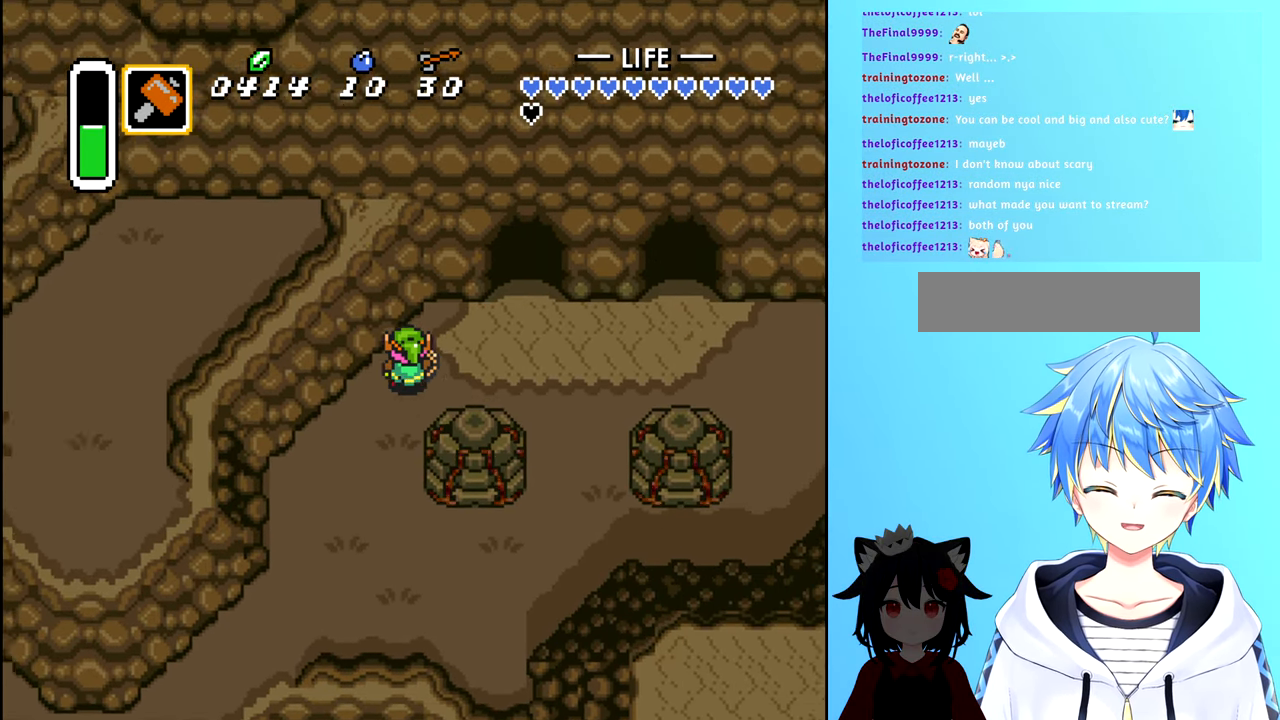
{"buttons": ["DPAD_UP"], "events": [[84, "DPAD_UP", "up"], [367, "DPAD_UP", "down"], [417, "DPAD_RIGHT", "up"]]}
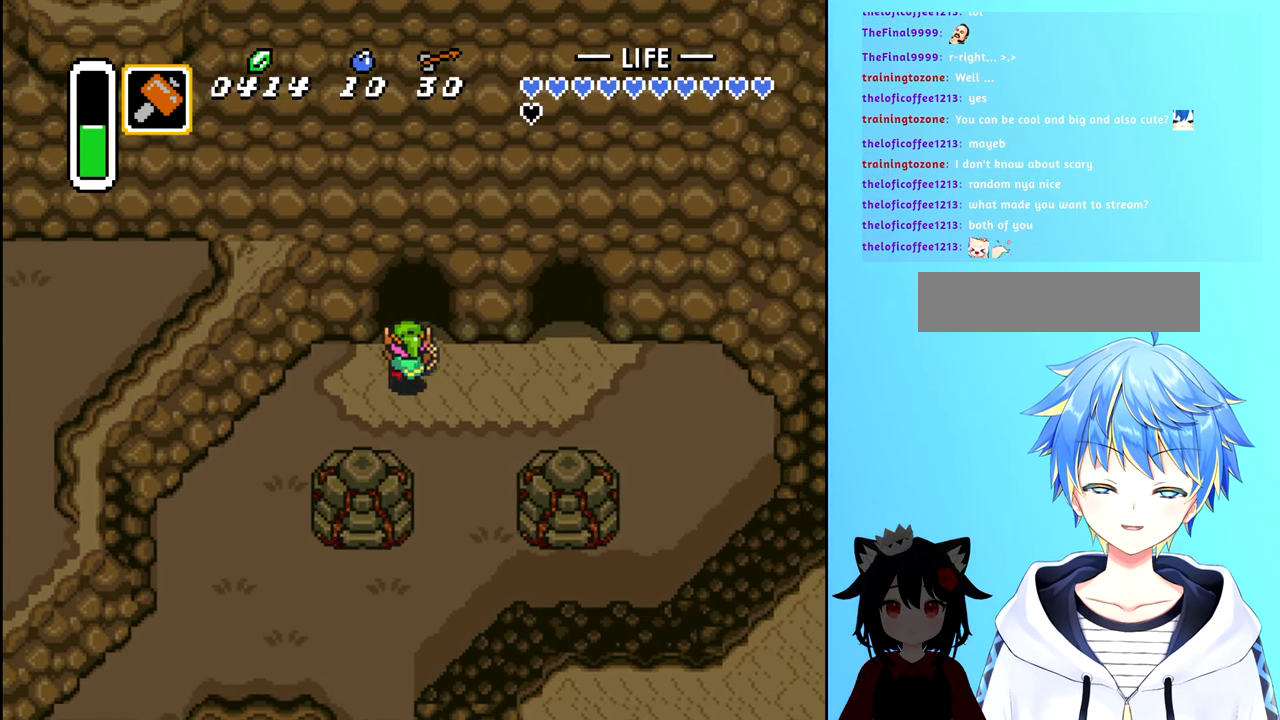
{"buttons": ["DPAD_UP"], "events": []}
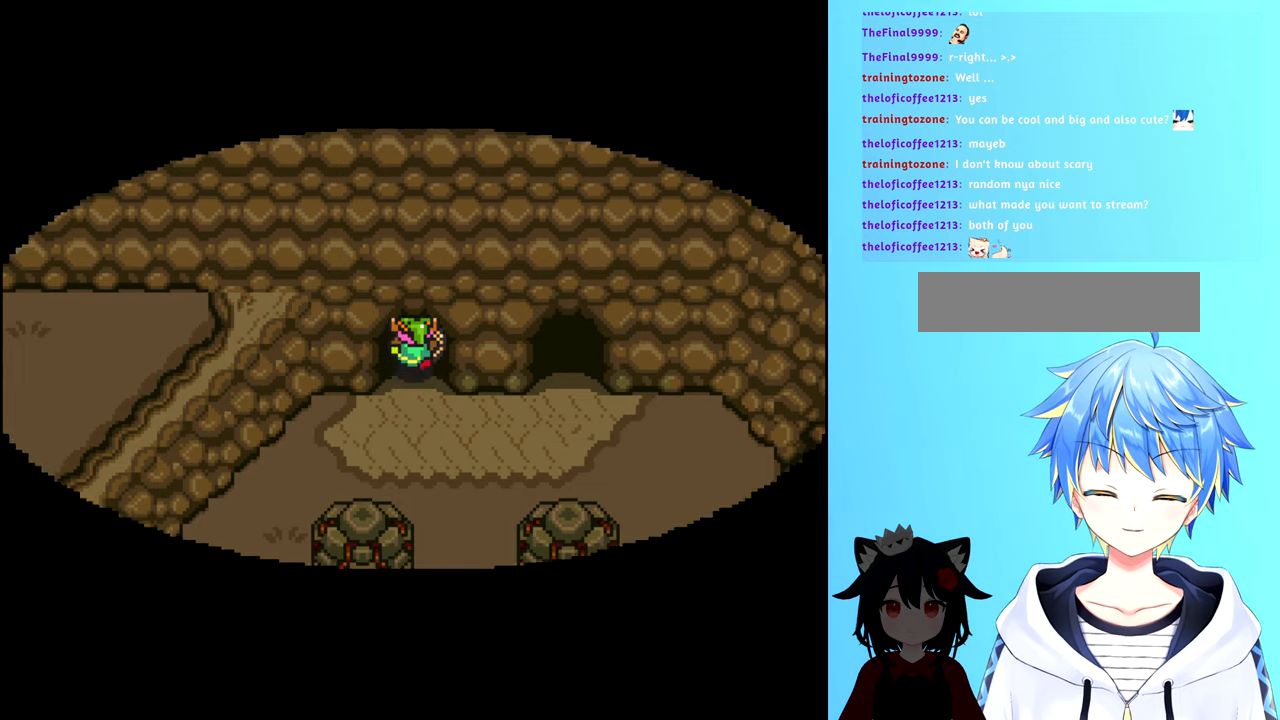
{"buttons": [], "events": [[150, "DPAD_UP", "up"]]}
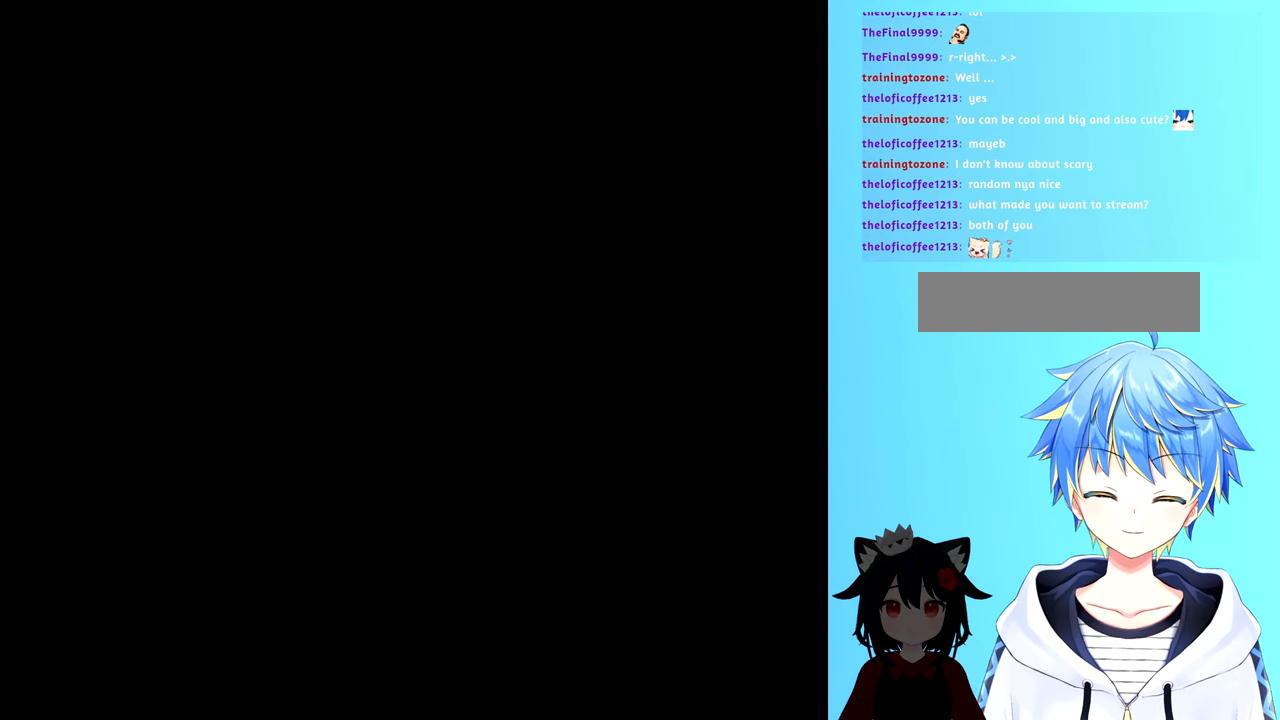
{"buttons": [], "events": []}
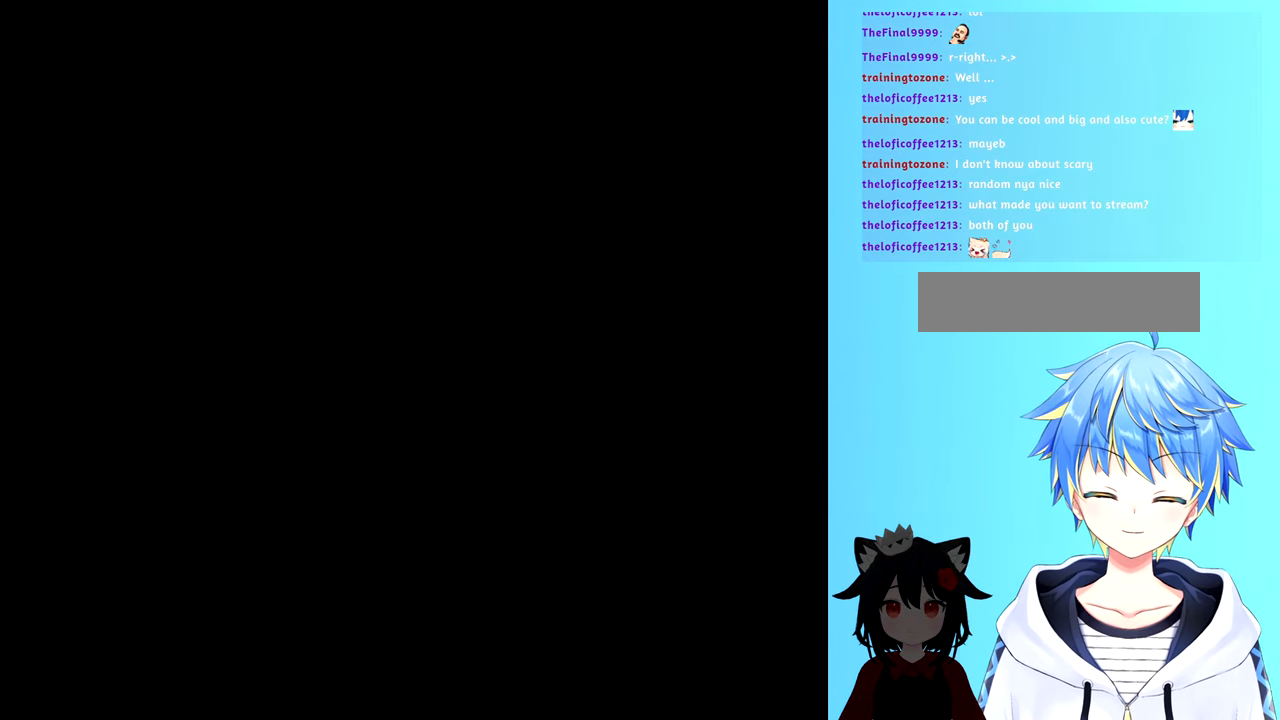
{"buttons": [], "events": []}
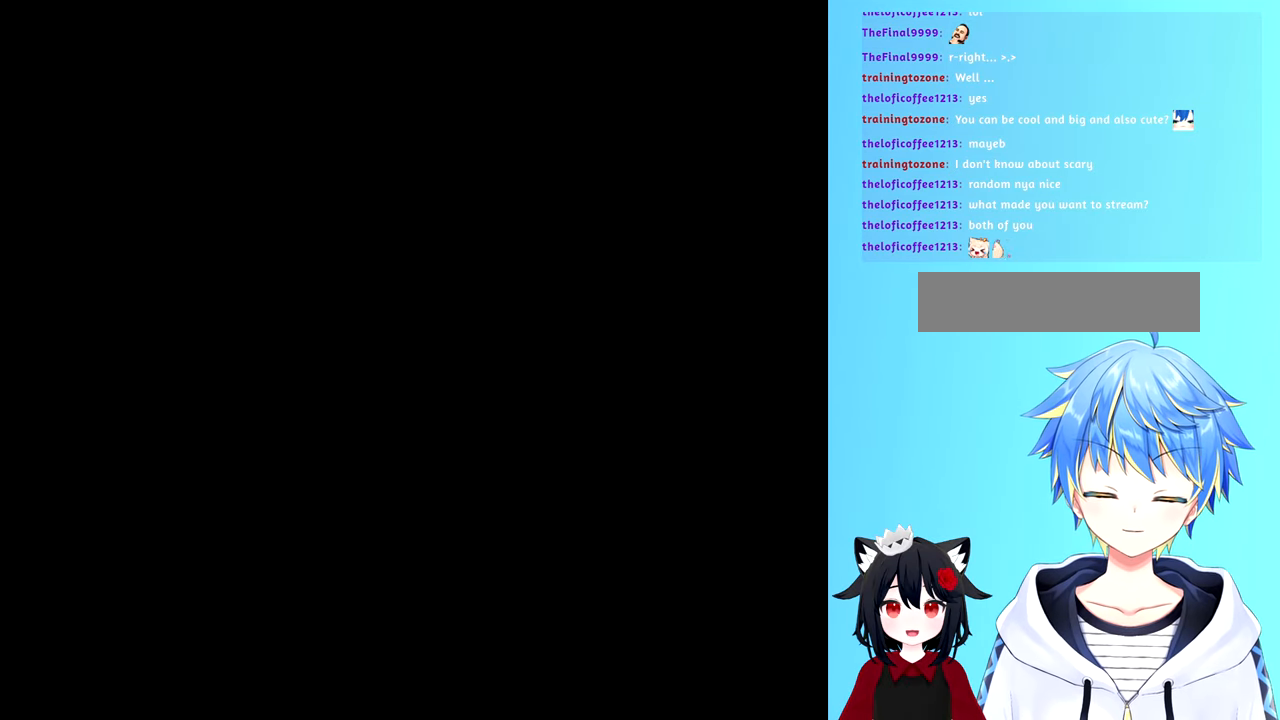
{"buttons": [], "events": []}
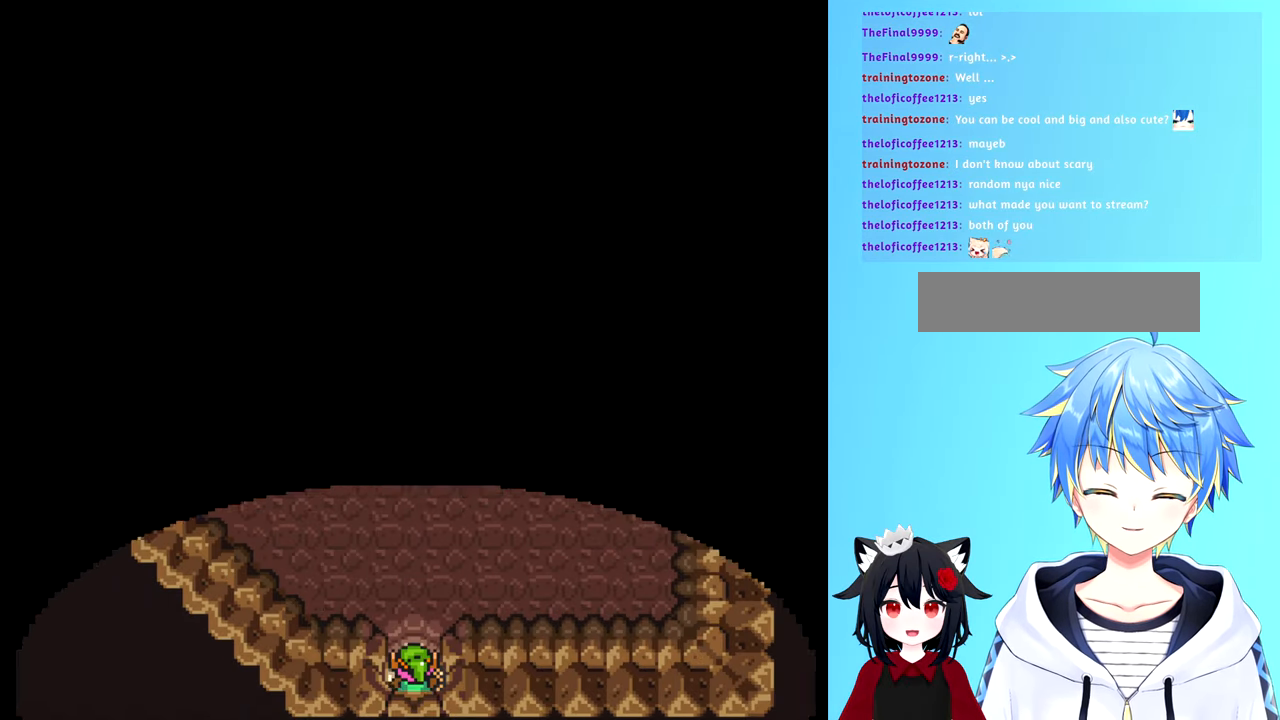
{"buttons": [], "events": []}
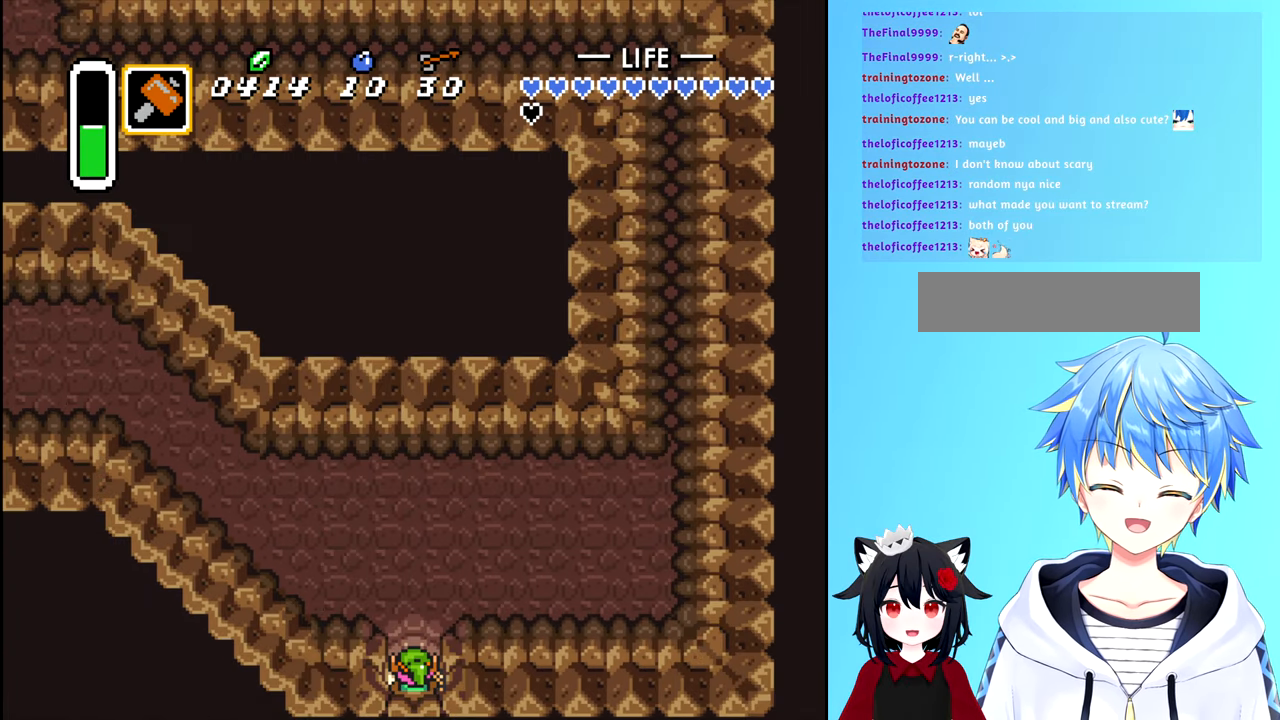
{"buttons": ["DPAD_UP"], "events": [[33, "DPAD_UP", "down"]]}
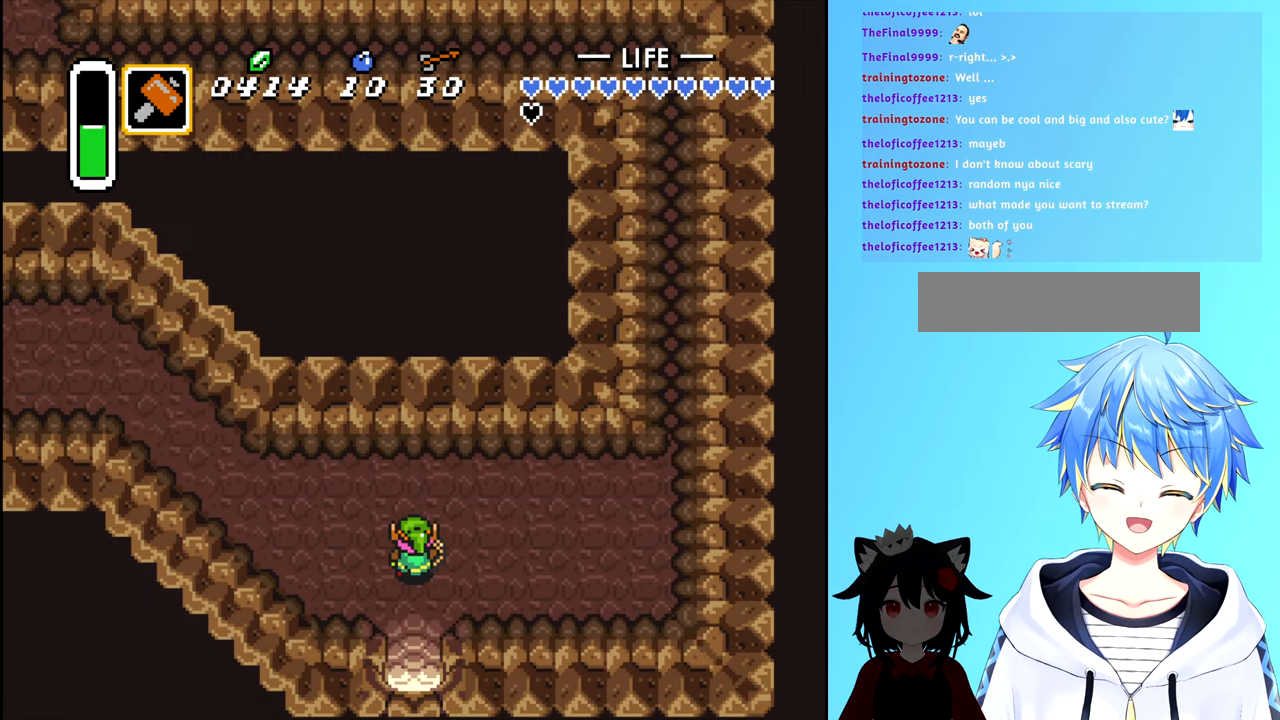
{"buttons": ["DPAD_LEFT"], "events": [[100, "DPAD_LEFT", "down"], [350, "DPAD_UP", "up"]]}
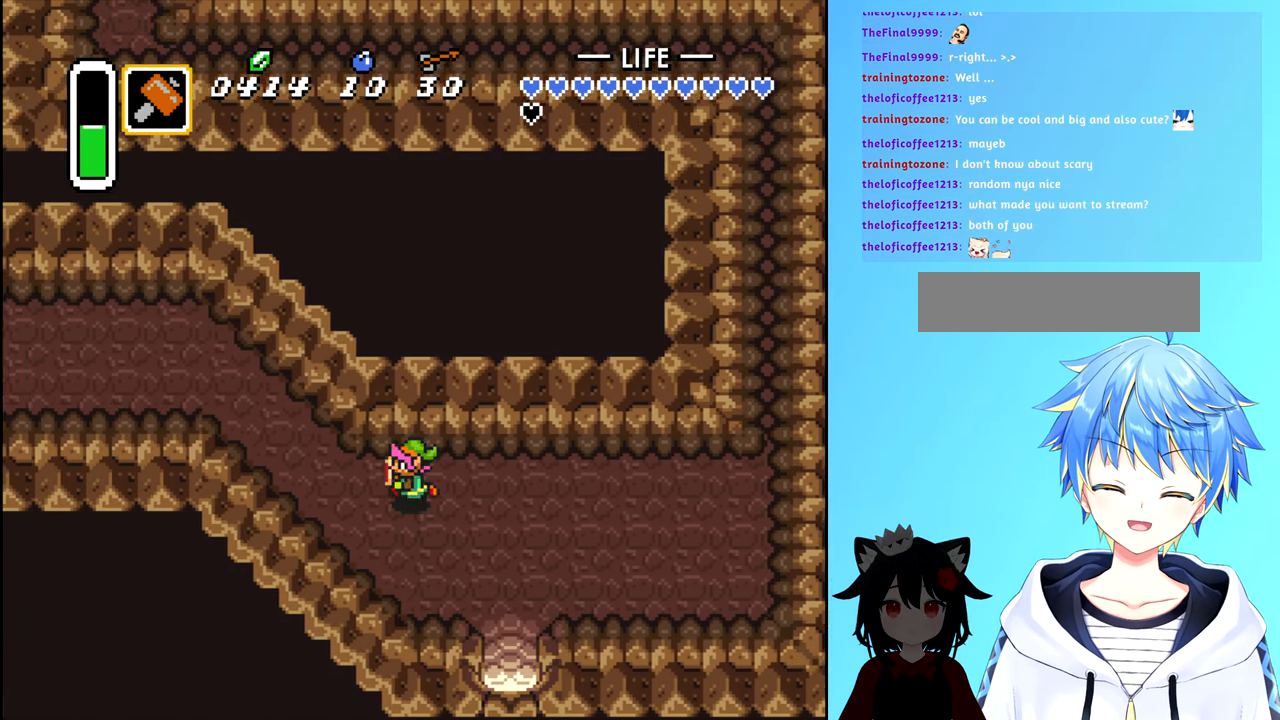
{"buttons": ["DPAD_UP", "DPAD_LEFT"], "events": [[66, "DPAD_UP", "down"]]}
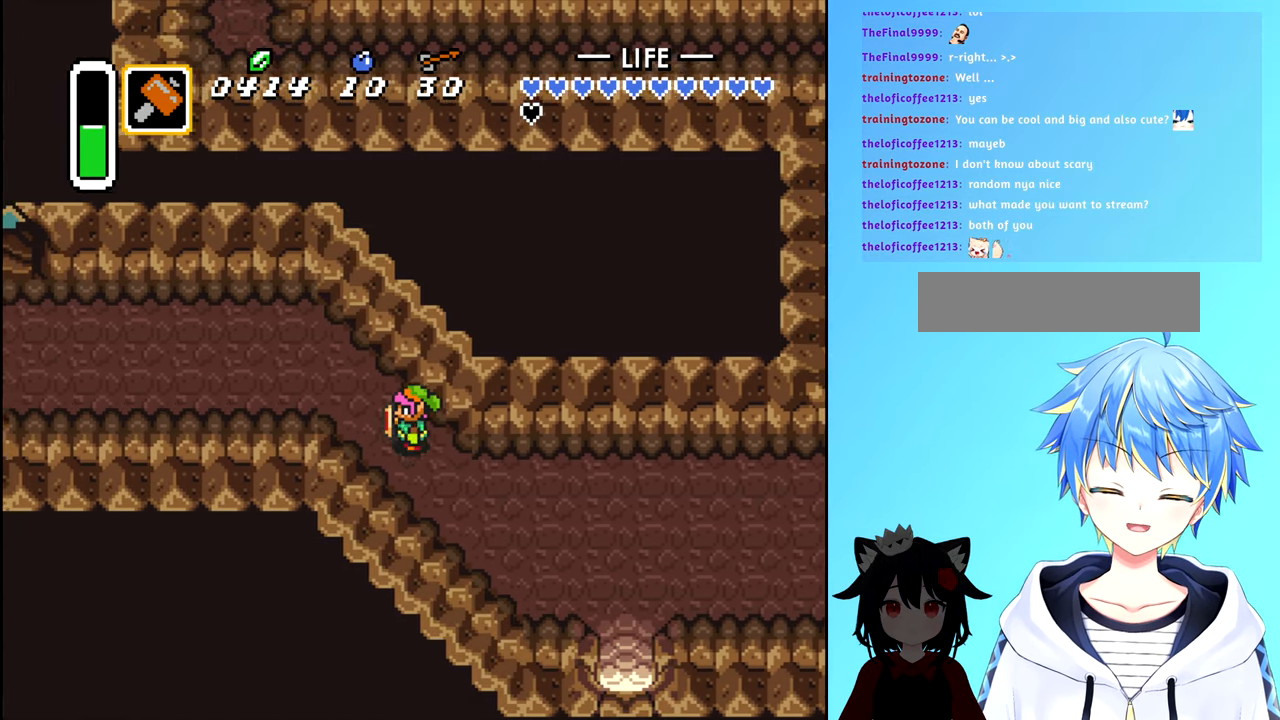
{"buttons": ["DPAD_LEFT"], "events": [[416, "DPAD_UP", "up"]]}
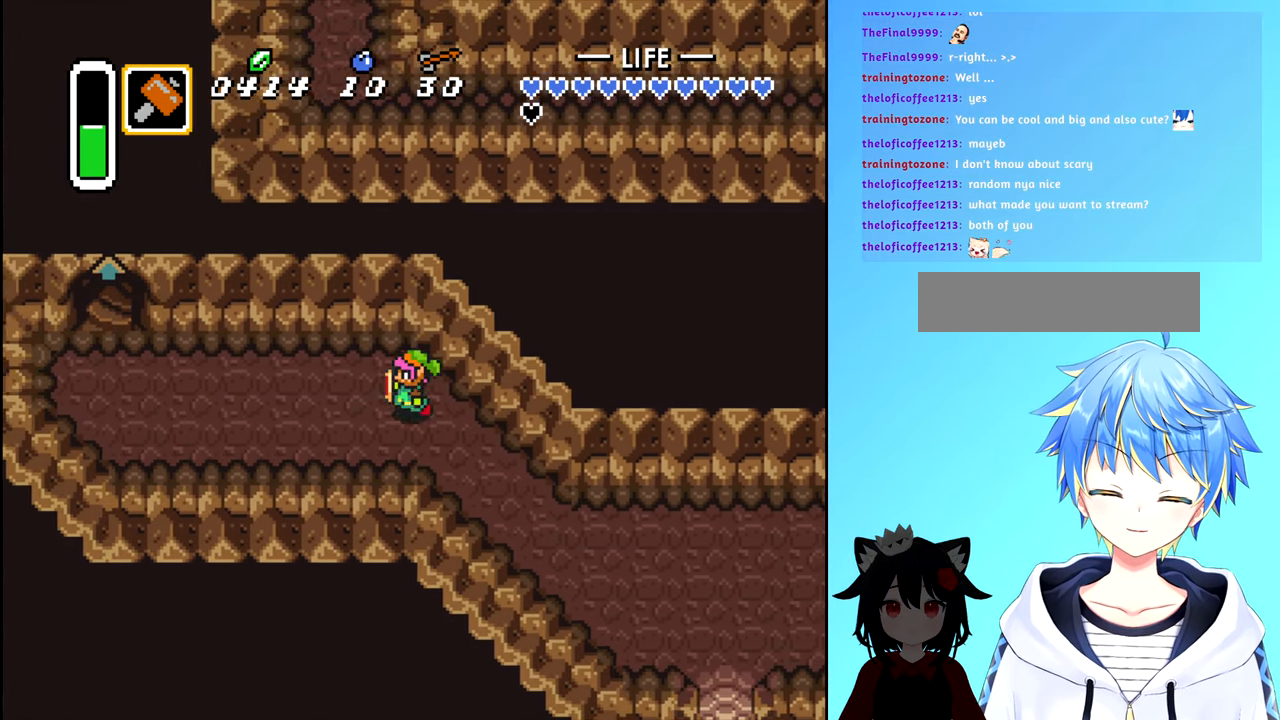
{"buttons": ["DPAD_LEFT"], "events": []}
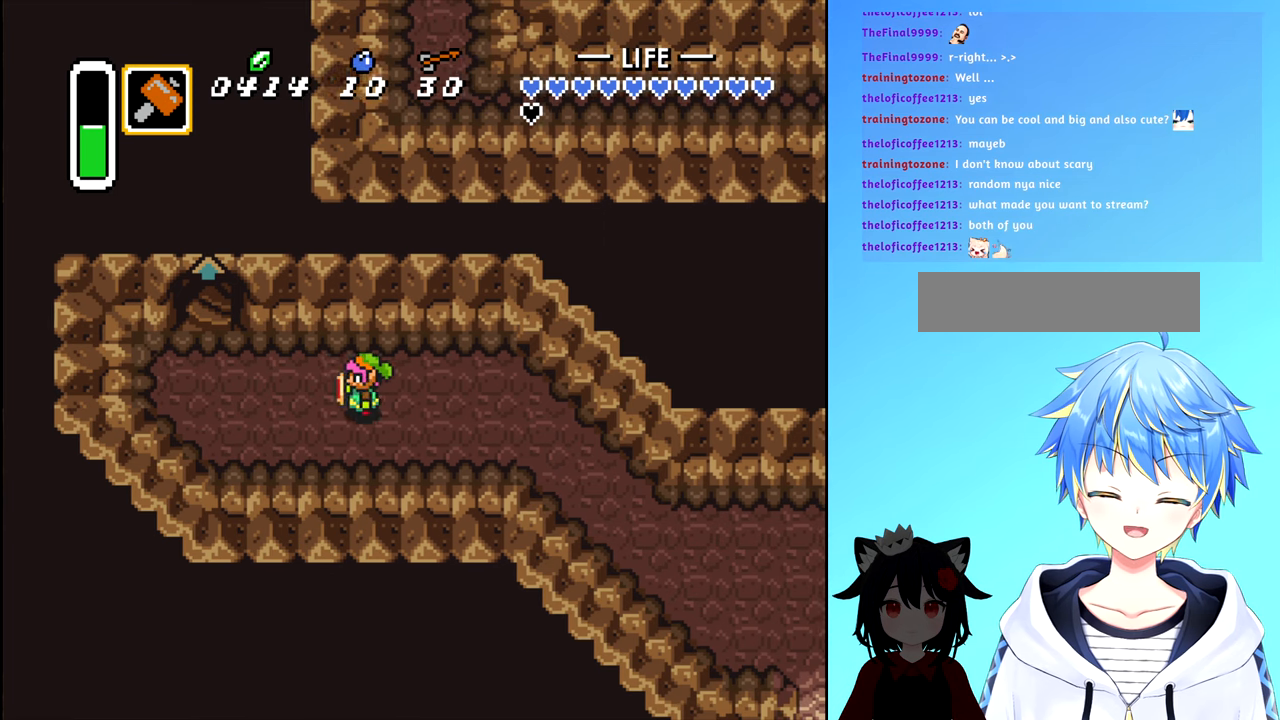
{"buttons": ["DPAD_LEFT"], "events": []}
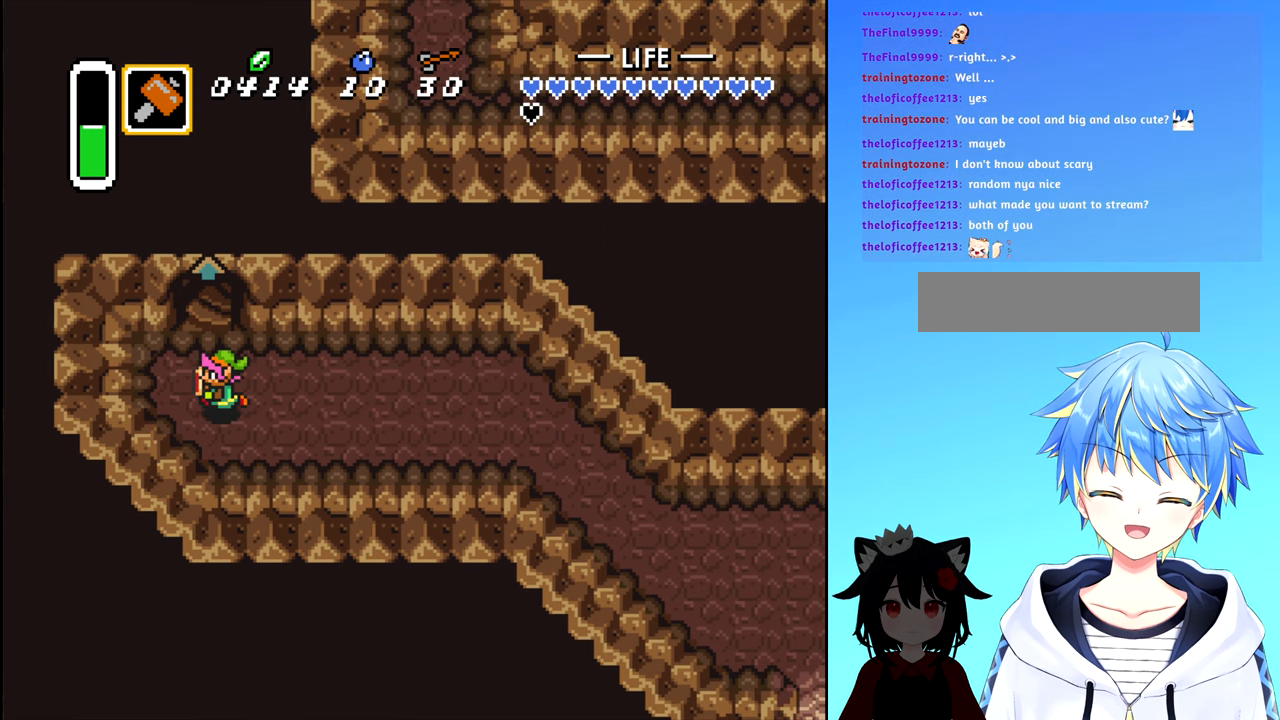
{"buttons": ["DPAD_UP"], "events": [[50, "DPAD_UP", "down"], [67, "DPAD_LEFT", "up"]]}
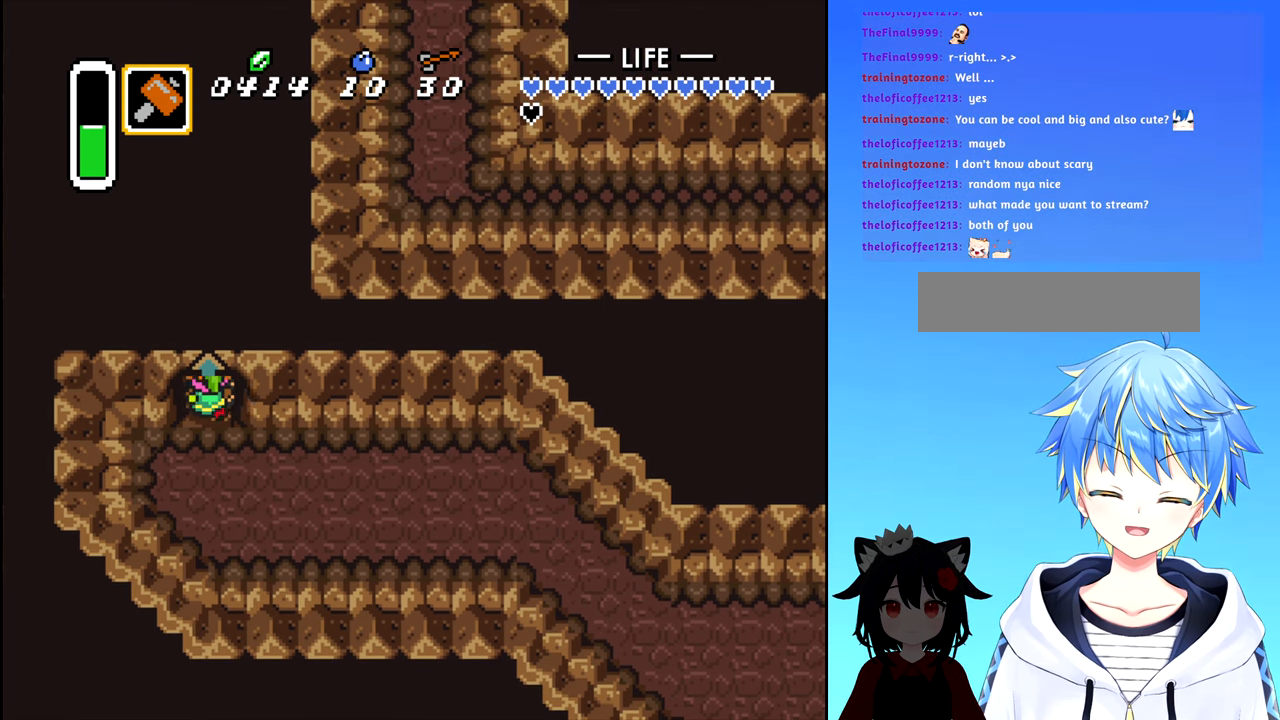
{"buttons": ["DPAD_UP"], "events": []}